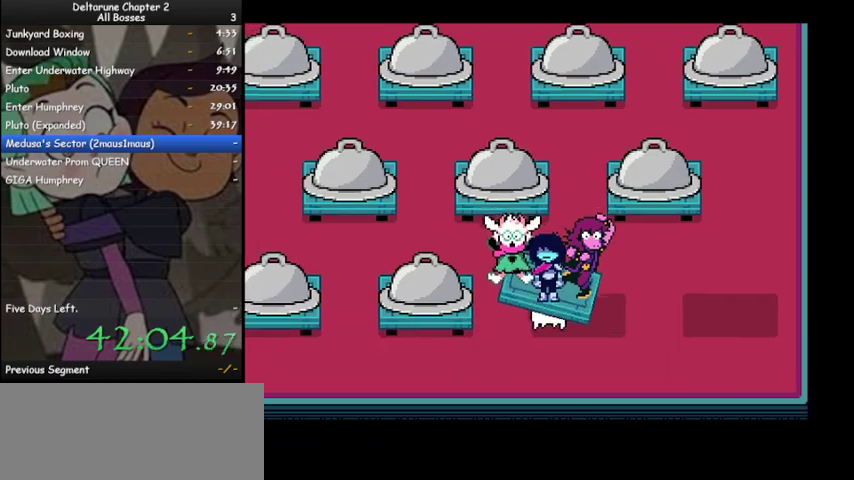
Gameplay with keyboard; each line is a JSON object with the keys held at the frame after it. "events" lists presses ("down") and releases ("up") of "c", "ctrl", "down", "left", "return", "right", "shift", "up", "x" and "z" between this image and that frame as [ms after this image, input, new state], when the widget could be followed in between. No other keys are recorded. Mouse input is not recorded.
{"keys": ["ctrl", "right", "shift"], "events": [[33, "z", "down"], [133, "z", "up"], [167, "right", "up"], [367, "right", "down"]]}
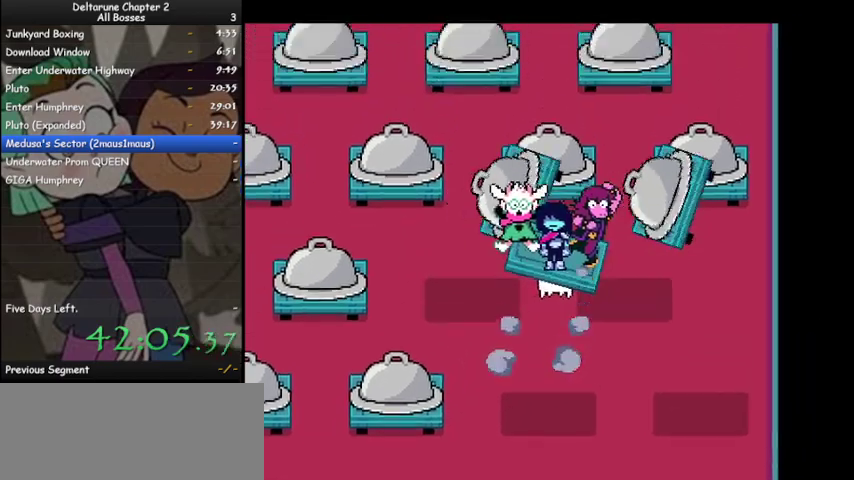
{"keys": ["ctrl", "shift"], "events": [[100, "right", "up"]]}
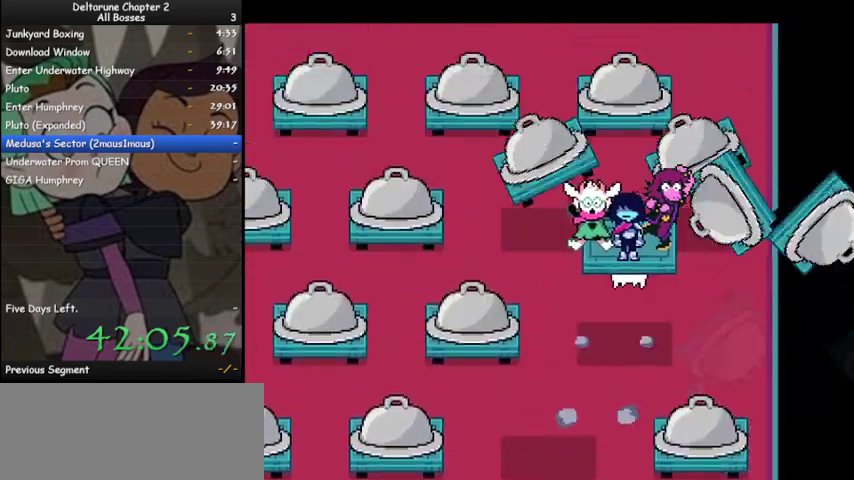
{"keys": ["ctrl", "left", "shift"], "events": [[200, "left", "down"], [400, "left", "up"], [500, "left", "down"]]}
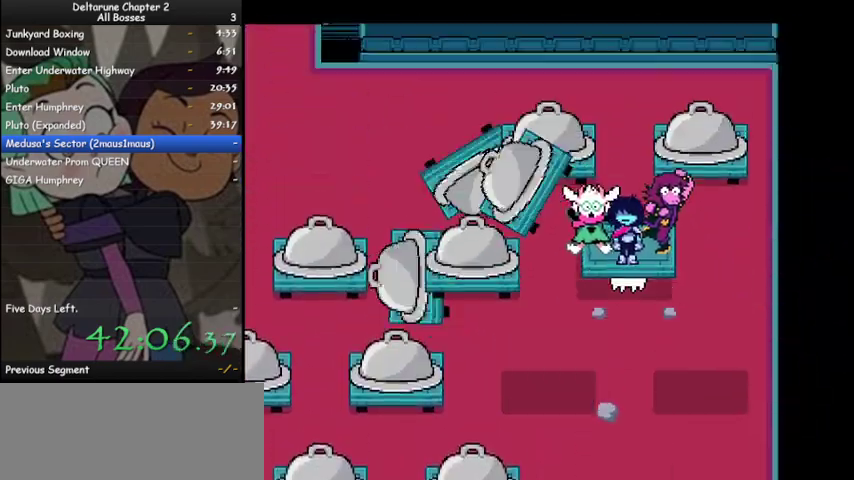
{"keys": ["ctrl", "left", "shift"], "events": [[267, "left", "up"], [367, "left", "down"]]}
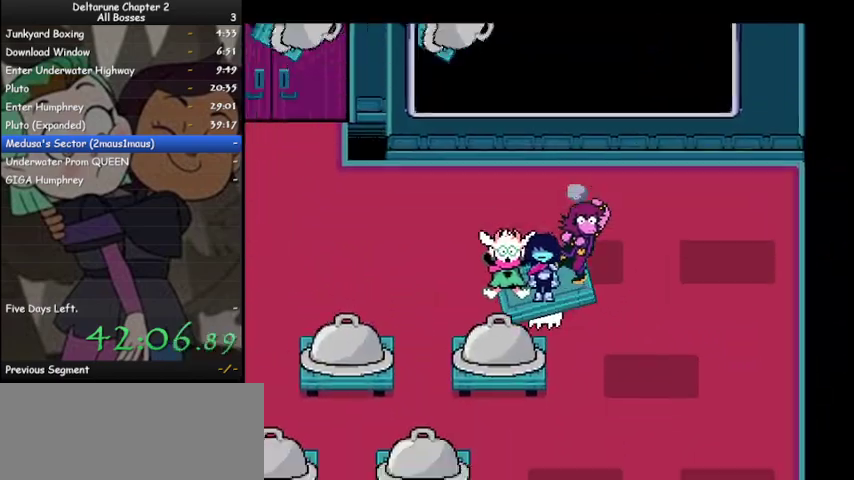
{"keys": ["ctrl", "shift"], "events": [[133, "left", "up"], [367, "right", "down"], [467, "right", "up"]]}
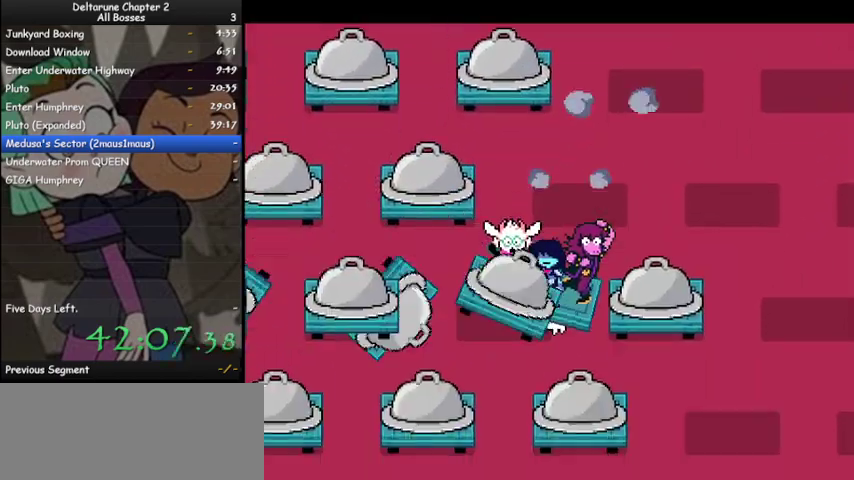
{"keys": ["ctrl", "left", "shift"], "events": [[433, "left", "down"]]}
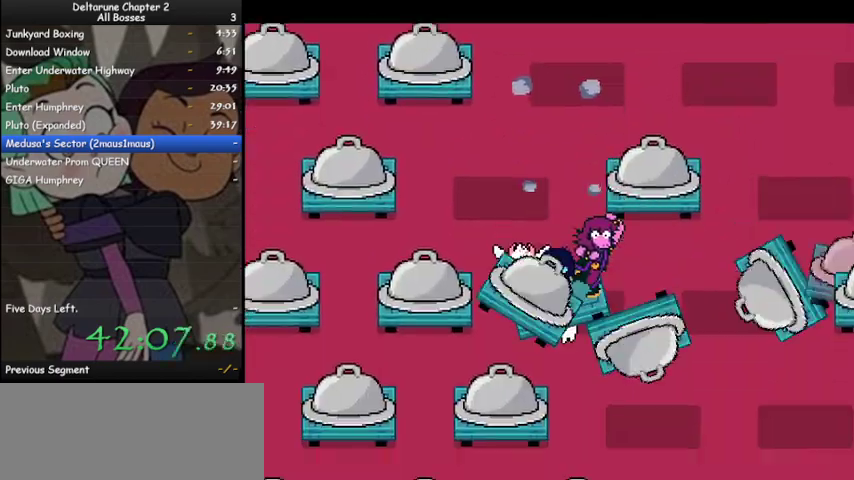
{"keys": ["ctrl", "left", "shift"], "events": [[133, "left", "up"], [233, "left", "down"]]}
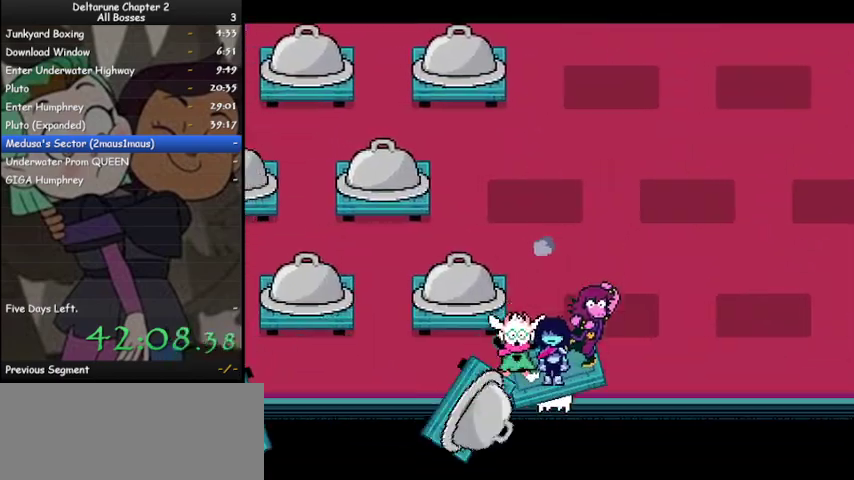
{"keys": ["ctrl", "right", "shift"], "events": [[267, "left", "up"], [433, "right", "down"]]}
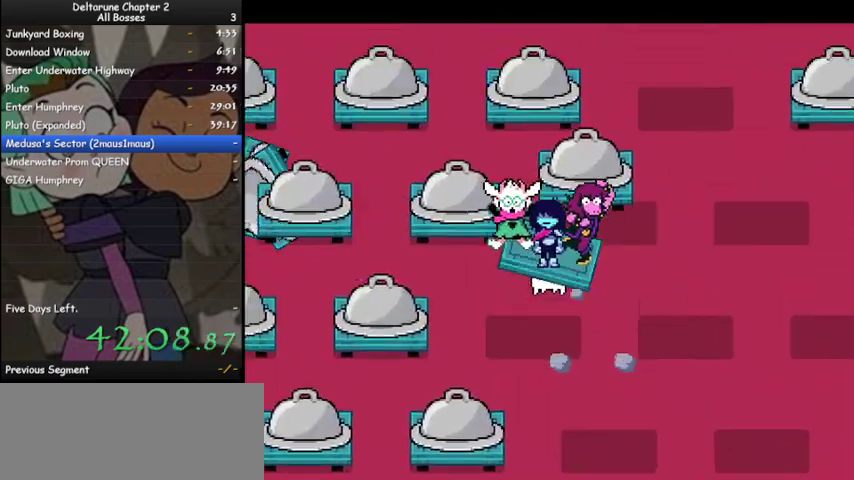
{"keys": ["ctrl", "shift"], "events": [[67, "right", "up"], [233, "left", "down"], [333, "left", "up"]]}
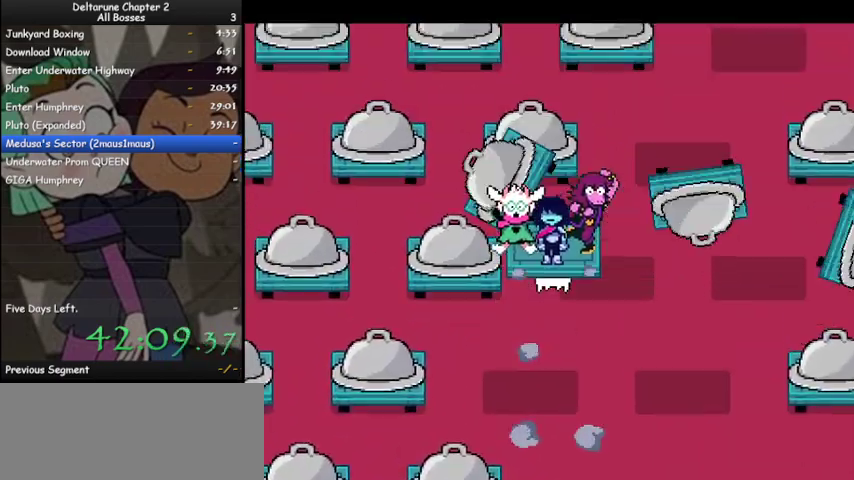
{"keys": ["ctrl", "left", "shift"], "events": [[267, "left", "down"]]}
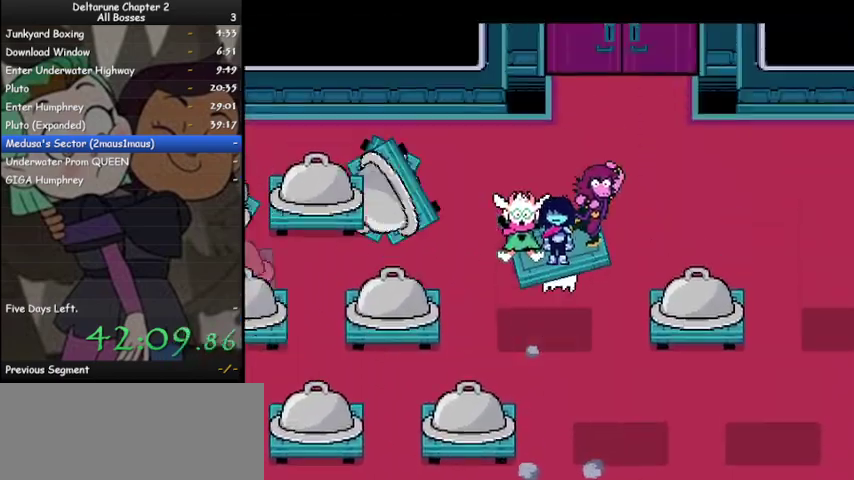
{"keys": ["ctrl", "left", "shift"], "events": []}
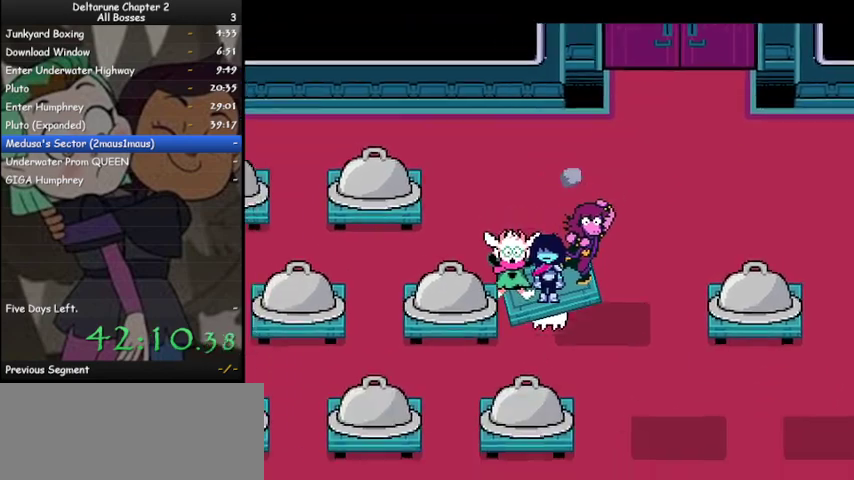
{"keys": ["ctrl", "shift"], "events": [[67, "left", "up"]]}
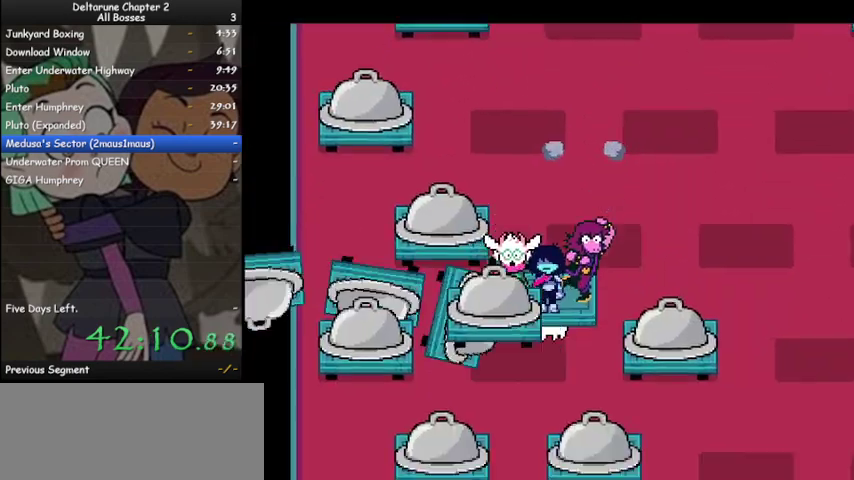
{"keys": ["ctrl", "left", "shift"], "events": [[300, "left", "down"]]}
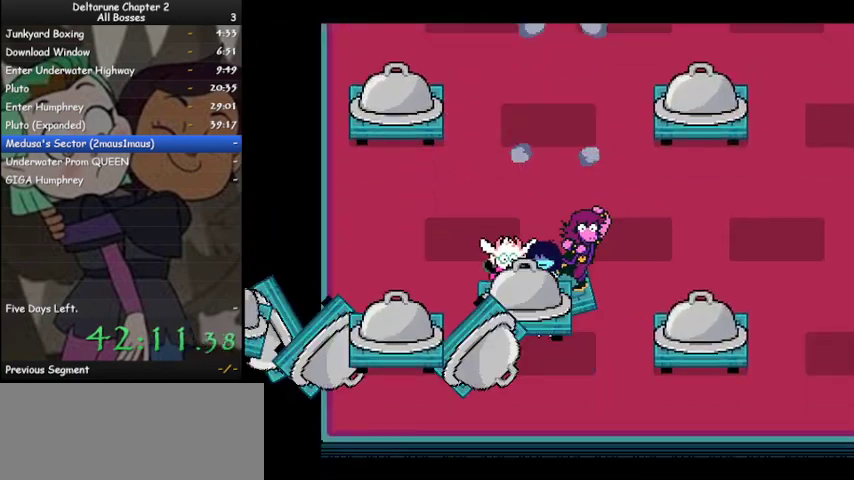
{"keys": ["ctrl", "shift"], "events": [[433, "left", "up"]]}
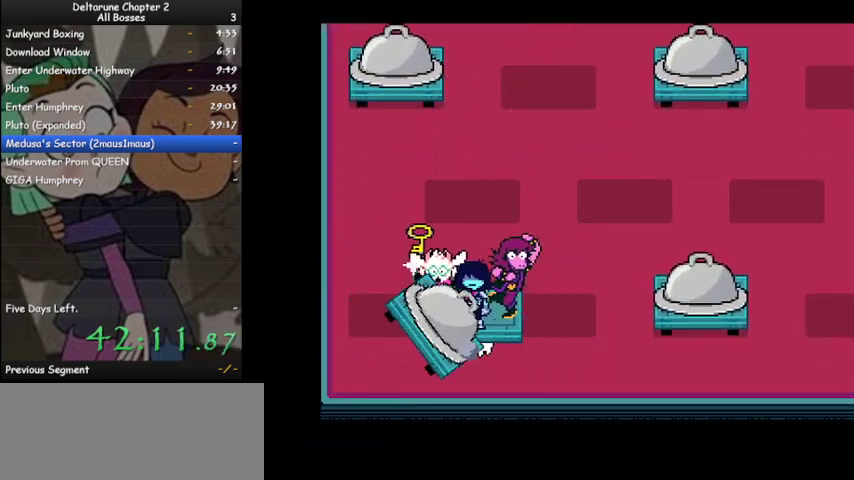
{"keys": ["ctrl", "shift", "z"], "events": [[300, "z", "down"], [400, "z", "up"], [433, "z", "down"]]}
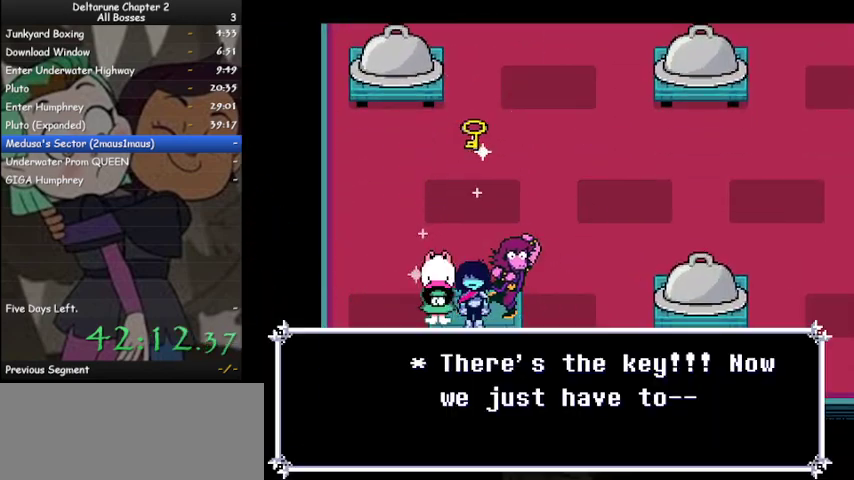
{"keys": ["ctrl", "shift"], "events": [[33, "z", "up"], [67, "z", "down"], [167, "z", "up"], [267, "z", "down"], [300, "z", "up"], [400, "z", "down"], [500, "z", "up"]]}
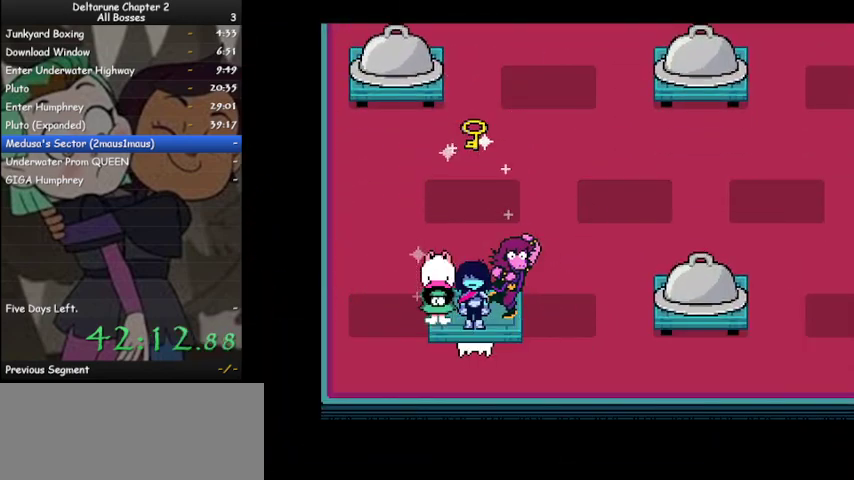
{"keys": ["ctrl", "shift", "z"], "events": [[100, "z", "down"], [200, "z", "up"], [267, "z", "down"], [367, "z", "up"], [467, "z", "down"]]}
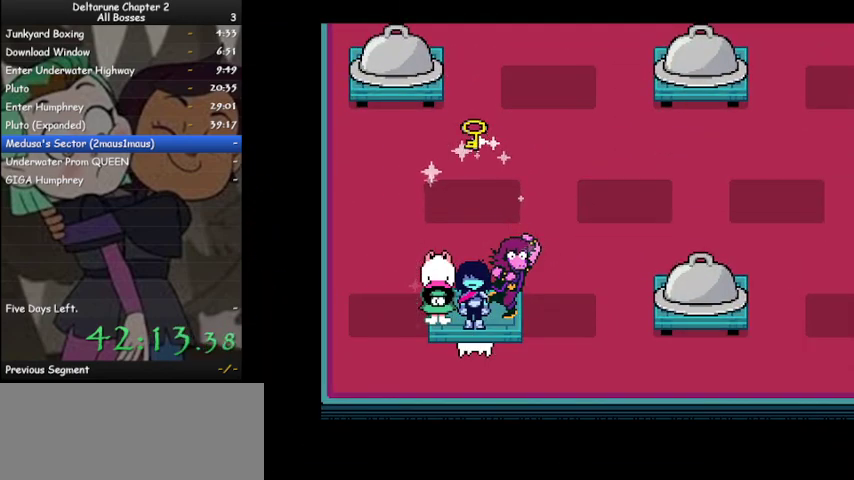
{"keys": ["ctrl", "shift"], "events": [[67, "z", "up"], [167, "z", "down"], [233, "z", "up"], [333, "z", "down"], [433, "z", "up"]]}
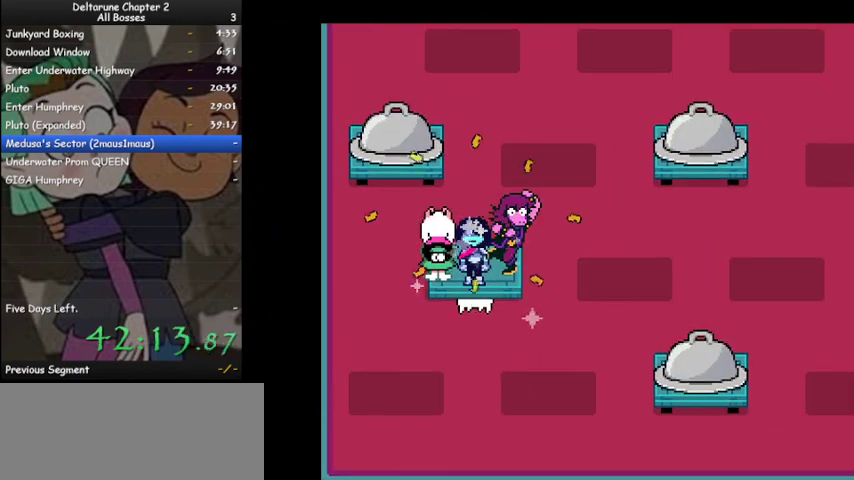
{"keys": ["ctrl", "shift"], "events": [[33, "z", "down"], [133, "z", "up"], [233, "z", "down"], [300, "z", "up"], [400, "z", "down"], [500, "z", "up"]]}
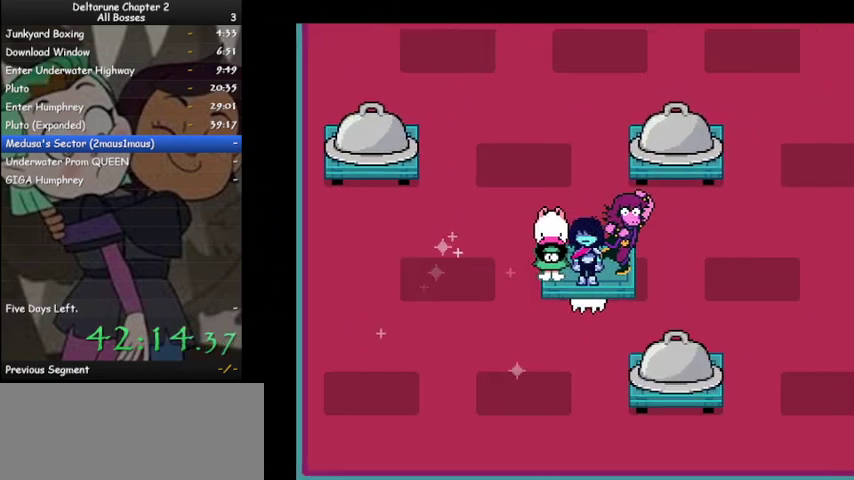
{"keys": ["ctrl", "shift"], "events": [[100, "z", "down"], [133, "z", "up"], [267, "z", "down"], [367, "z", "up"], [433, "z", "down"], [500, "z", "up"]]}
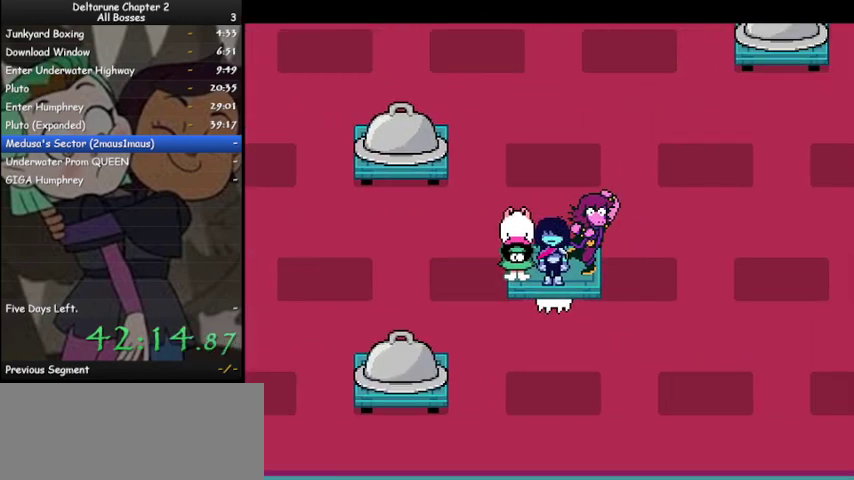
{"keys": ["ctrl", "shift", "z"], "events": [[100, "z", "down"], [200, "z", "up"], [300, "z", "down"], [400, "z", "up"], [467, "z", "down"]]}
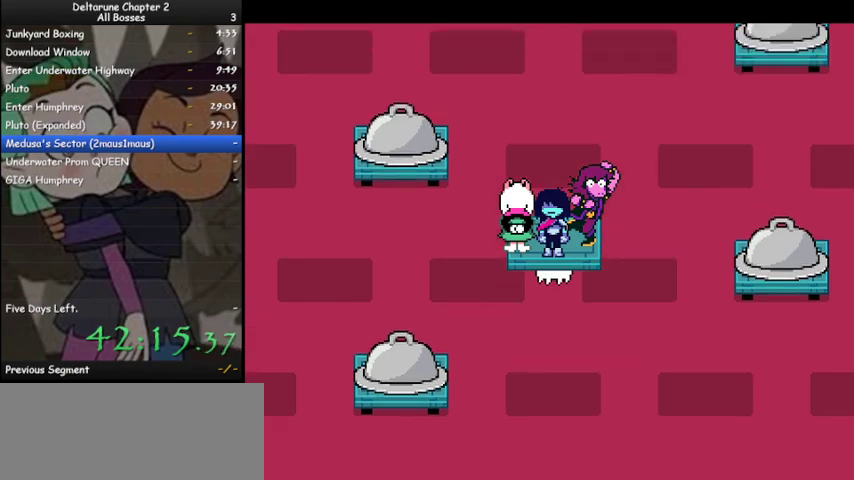
{"keys": ["ctrl", "shift"], "events": [[33, "z", "up"], [167, "z", "down"], [200, "z", "up"], [367, "z", "down"], [433, "z", "up"]]}
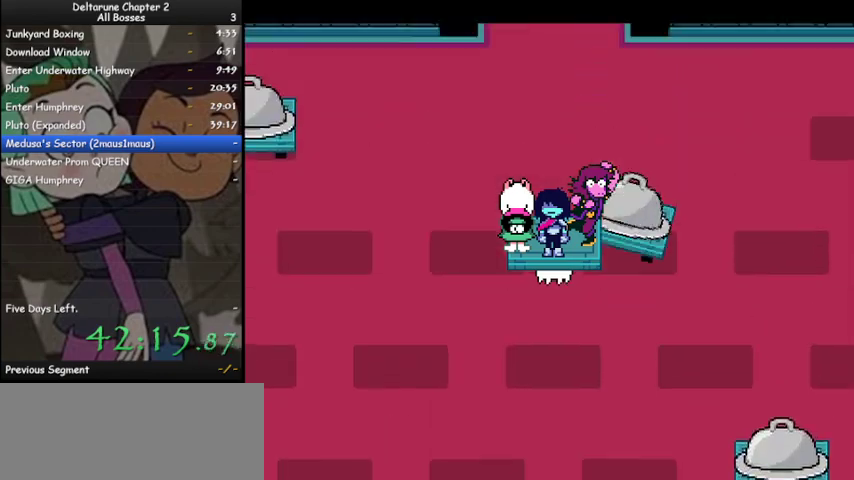
{"keys": ["ctrl", "shift"], "events": [[33, "z", "down"], [133, "z", "up"], [233, "z", "down"], [333, "z", "up"], [433, "z", "down"], [500, "z", "up"]]}
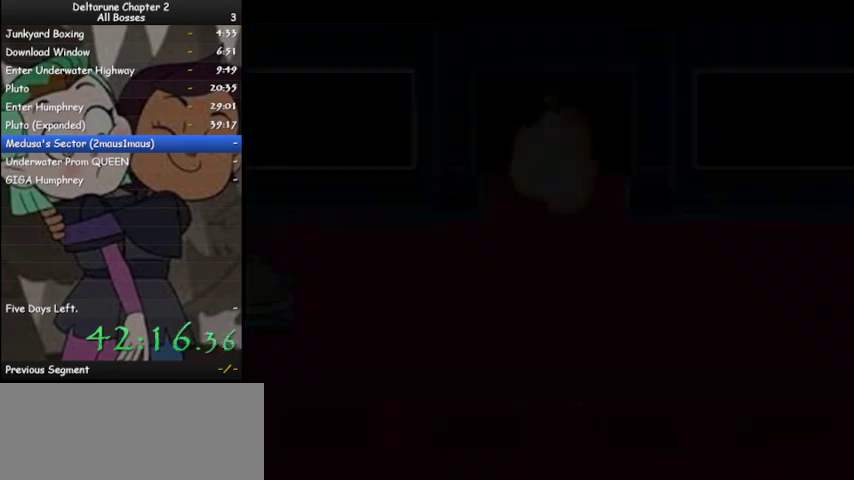
{"keys": ["ctrl", "left", "shift"], "events": [[100, "z", "down"], [200, "z", "up"], [333, "z", "down"], [400, "left", "down"], [400, "z", "up"]]}
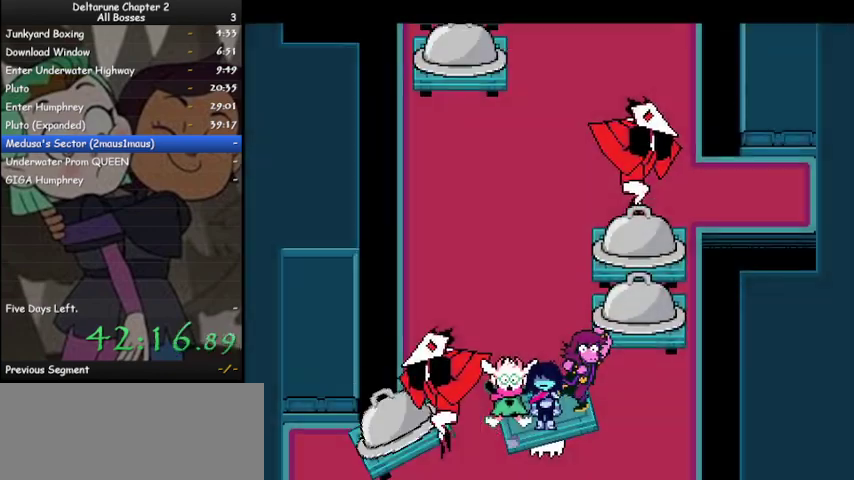
{"keys": ["ctrl", "shift"], "events": [[67, "left", "up"]]}
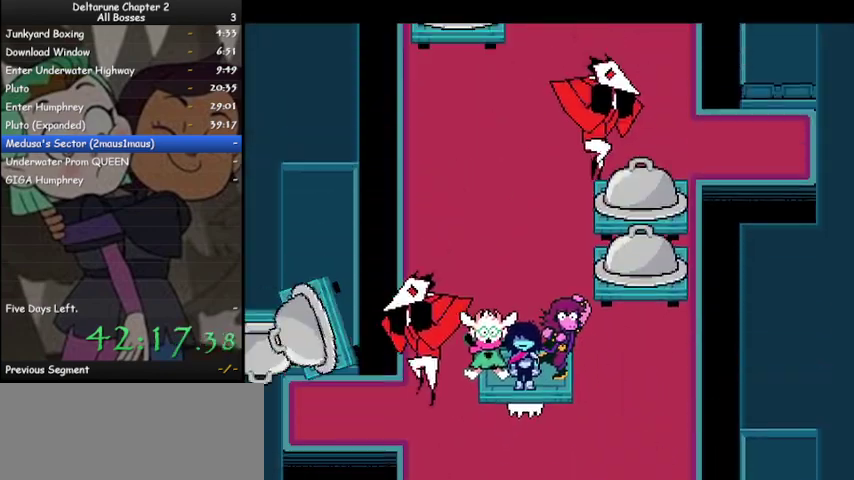
{"keys": ["ctrl", "shift"], "events": [[133, "z", "down"], [233, "z", "up"], [367, "z", "down"], [467, "z", "up"]]}
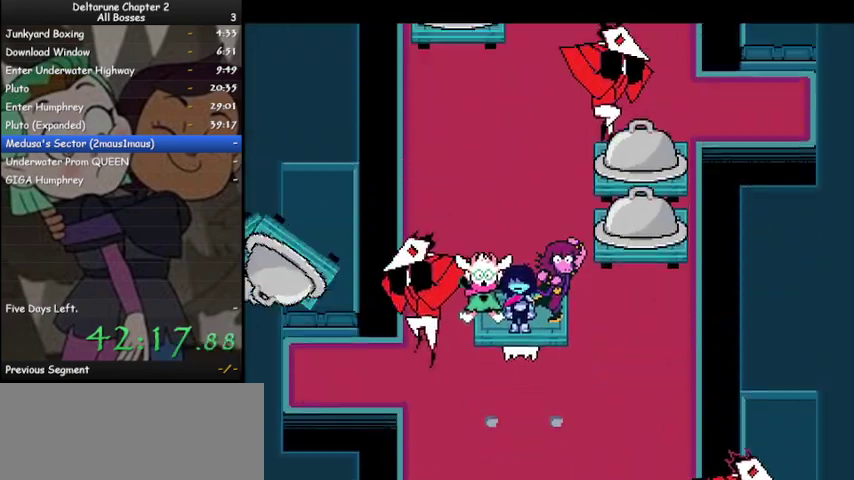
{"keys": ["ctrl", "shift", "z"], "events": [[67, "z", "down"], [167, "z", "up"], [233, "z", "down"], [333, "z", "up"], [433, "z", "down"]]}
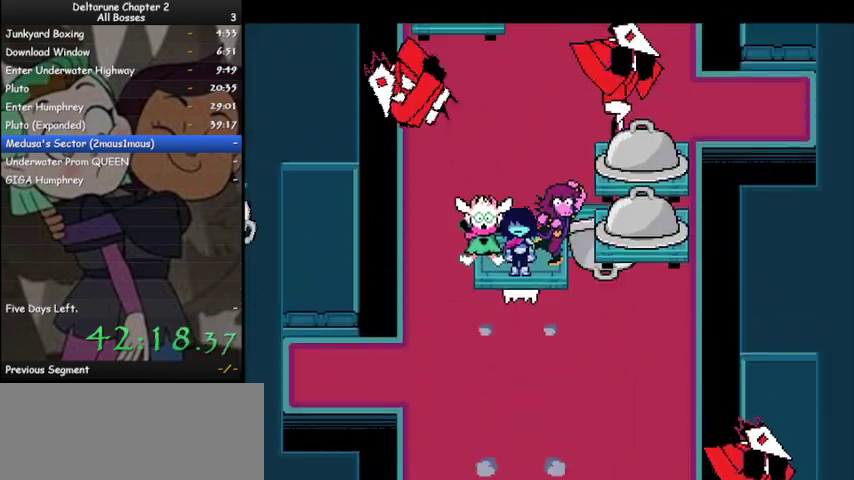
{"keys": ["ctrl", "shift"], "events": [[33, "z", "up"], [167, "z", "down"], [200, "z", "up"], [367, "z", "down"], [400, "z", "up"]]}
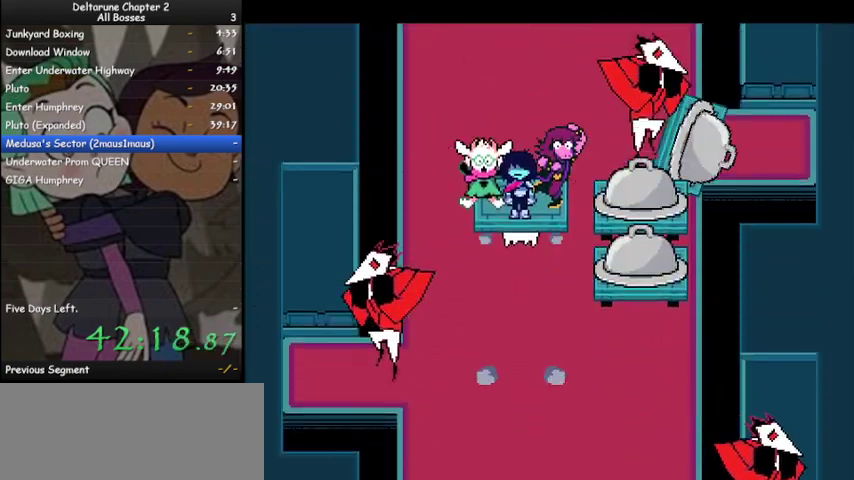
{"keys": ["ctrl", "shift"], "events": [[33, "z", "down"], [133, "z", "up"], [233, "z", "down"], [267, "z", "up"], [433, "z", "down"], [467, "z", "up"]]}
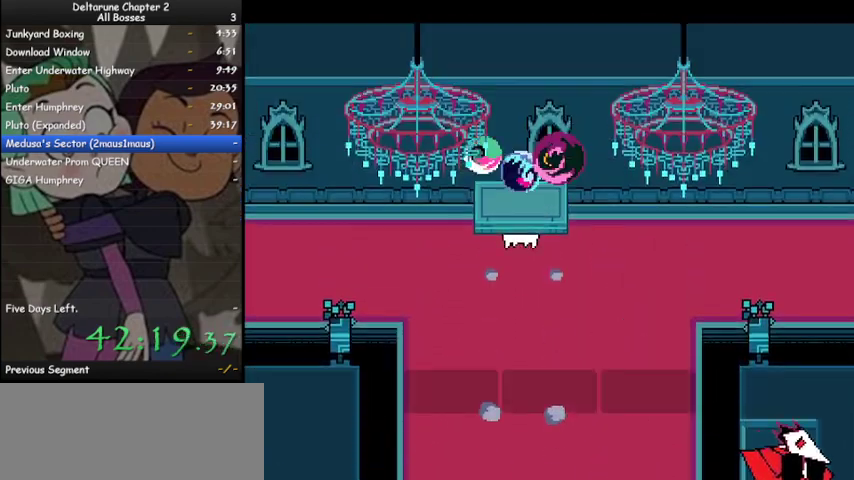
{"keys": ["ctrl", "shift", "z"], "events": [[100, "z", "down"], [133, "z", "up"], [300, "z", "down"], [400, "z", "up"], [467, "z", "down"]]}